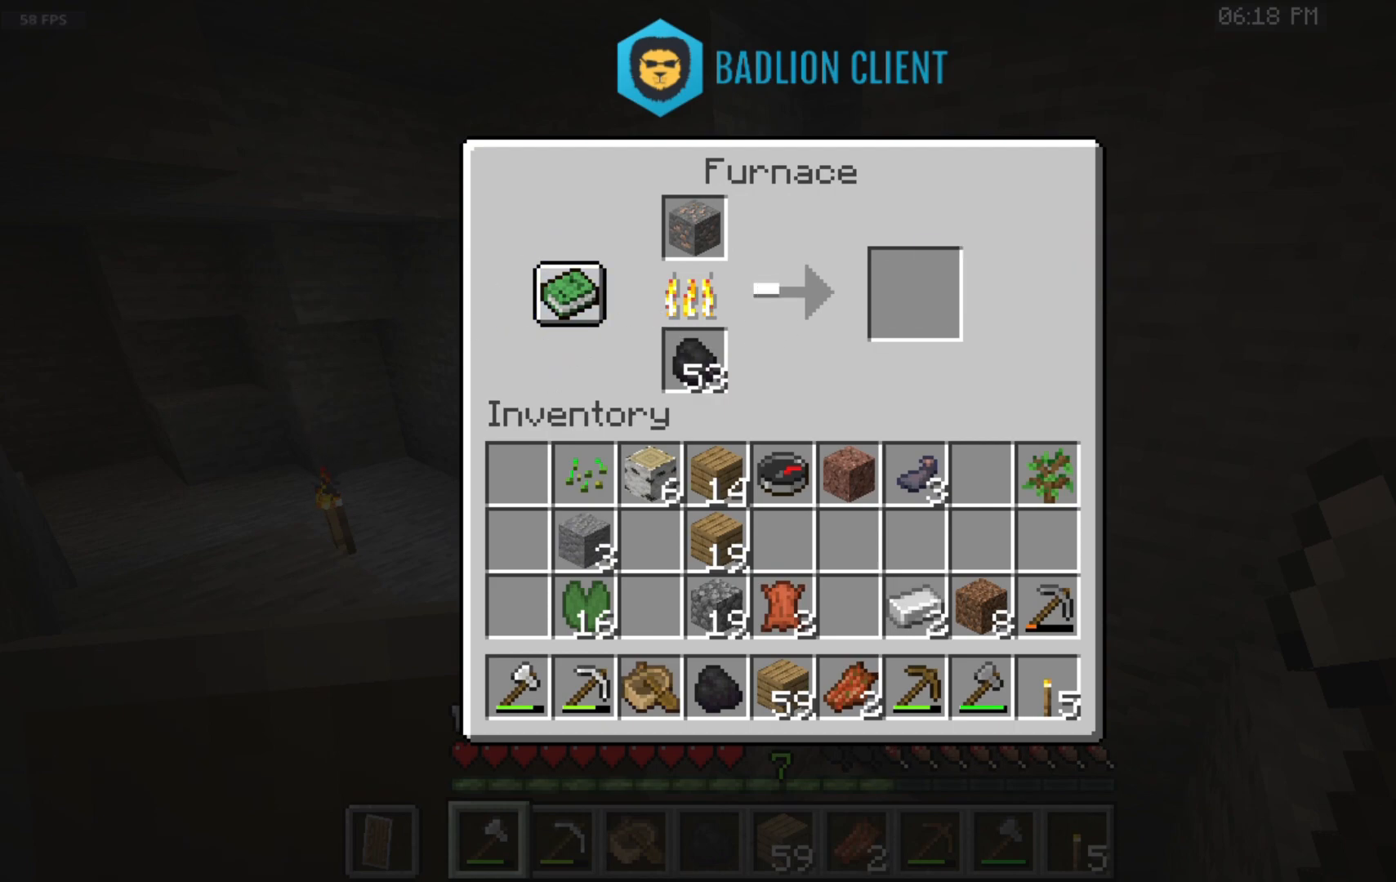
Gameplay with keyboard and mouse; each line is a JSON object with the keys and mouse buttons held at the frame after it. "events" lists presses ("down") and releases ("up") of "a", "d", "s", "space", "w", "mouse_left" and "mouse_right" between this image and that frame as [ms after this image, input, new state], when the widget could be followed in between. "mouse_left", "mouse_right" = the "left", "right" buttons of the "mouse" list. No other keys are recorded. Fast repeated clicks can show as one long hold. Mouse movement is not recorded.
{"keys": [], "mouse": ["left"], "events": [[367, "mouse_left", "down"]]}
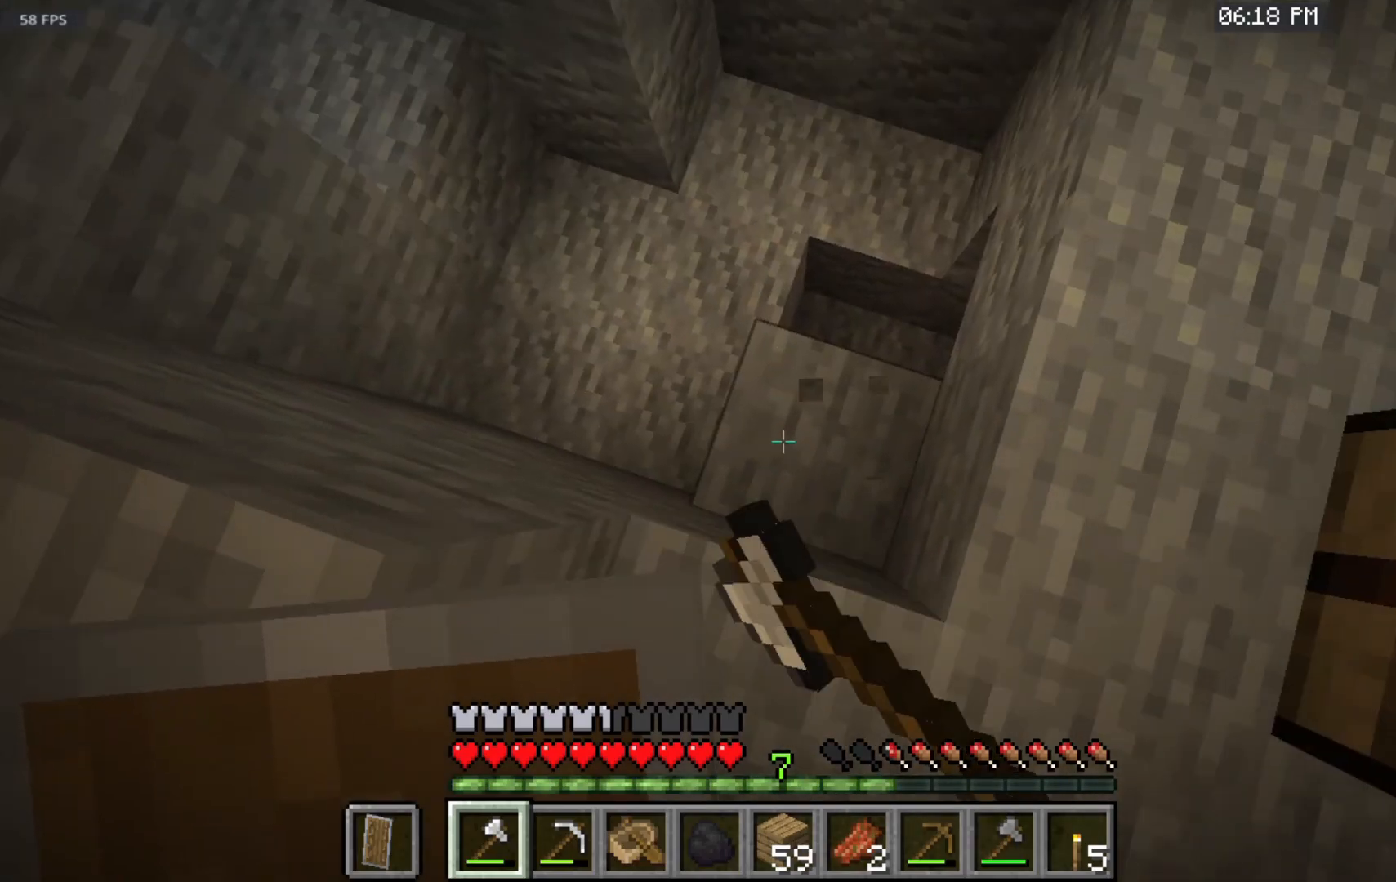
{"keys": ["s"], "mouse": ["left"], "events": [[67, "s", "down"]]}
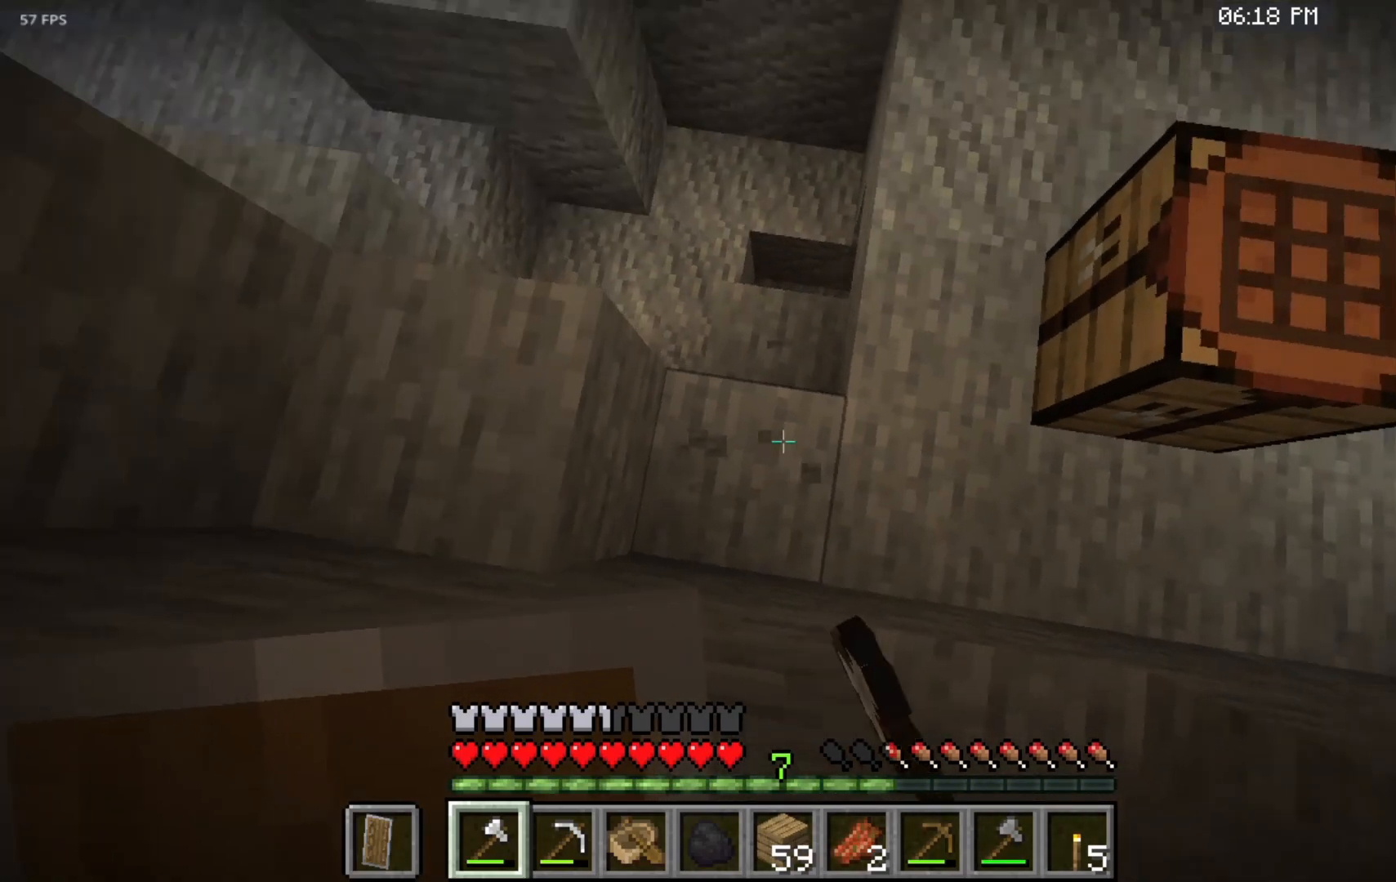
{"keys": [], "mouse": [], "events": [[100, "s", "up"], [450, "mouse_left", "up"]]}
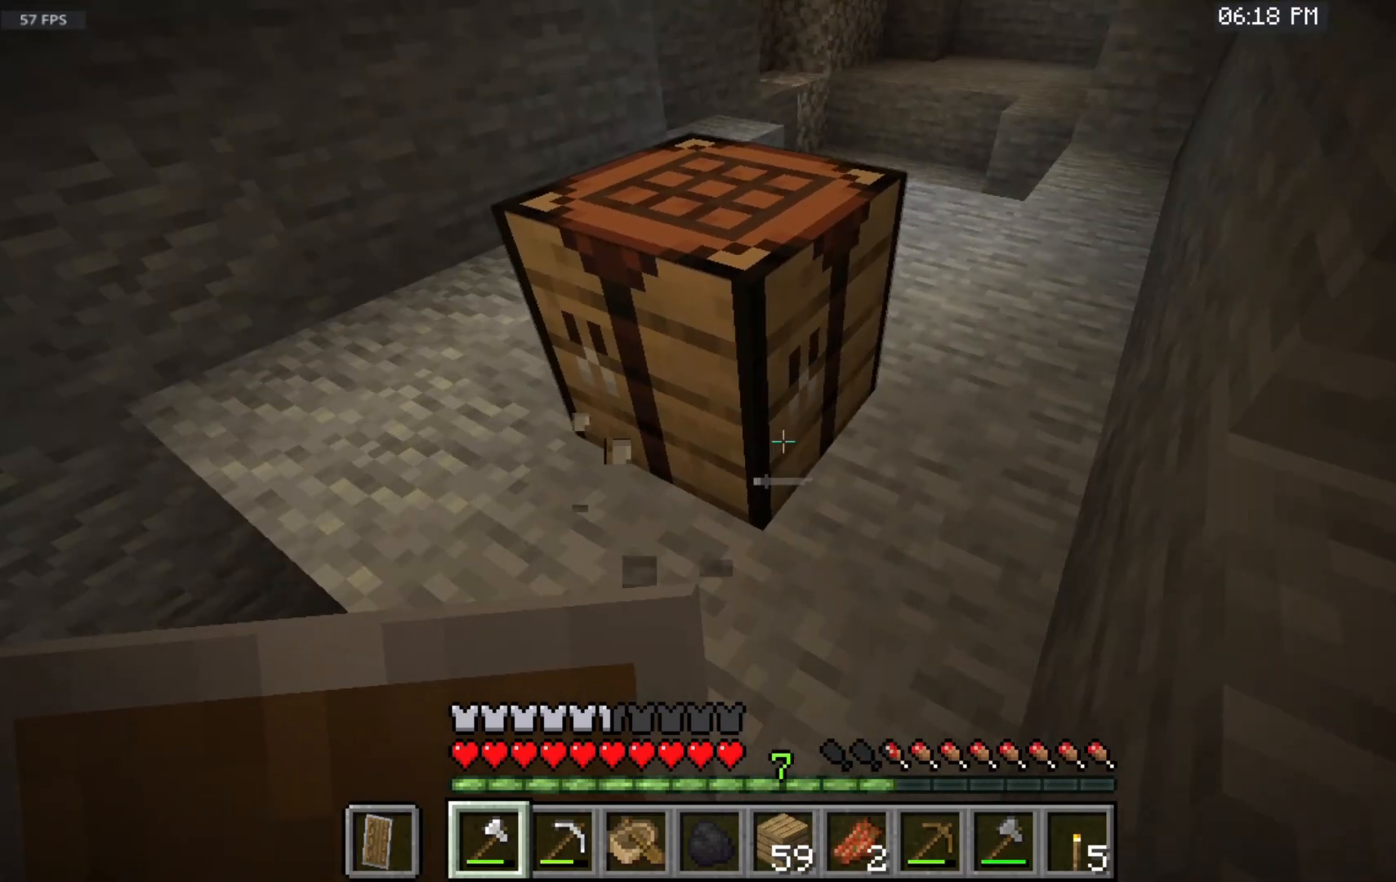
{"keys": [], "mouse": ["left"], "events": [[400, "mouse_left", "down"]]}
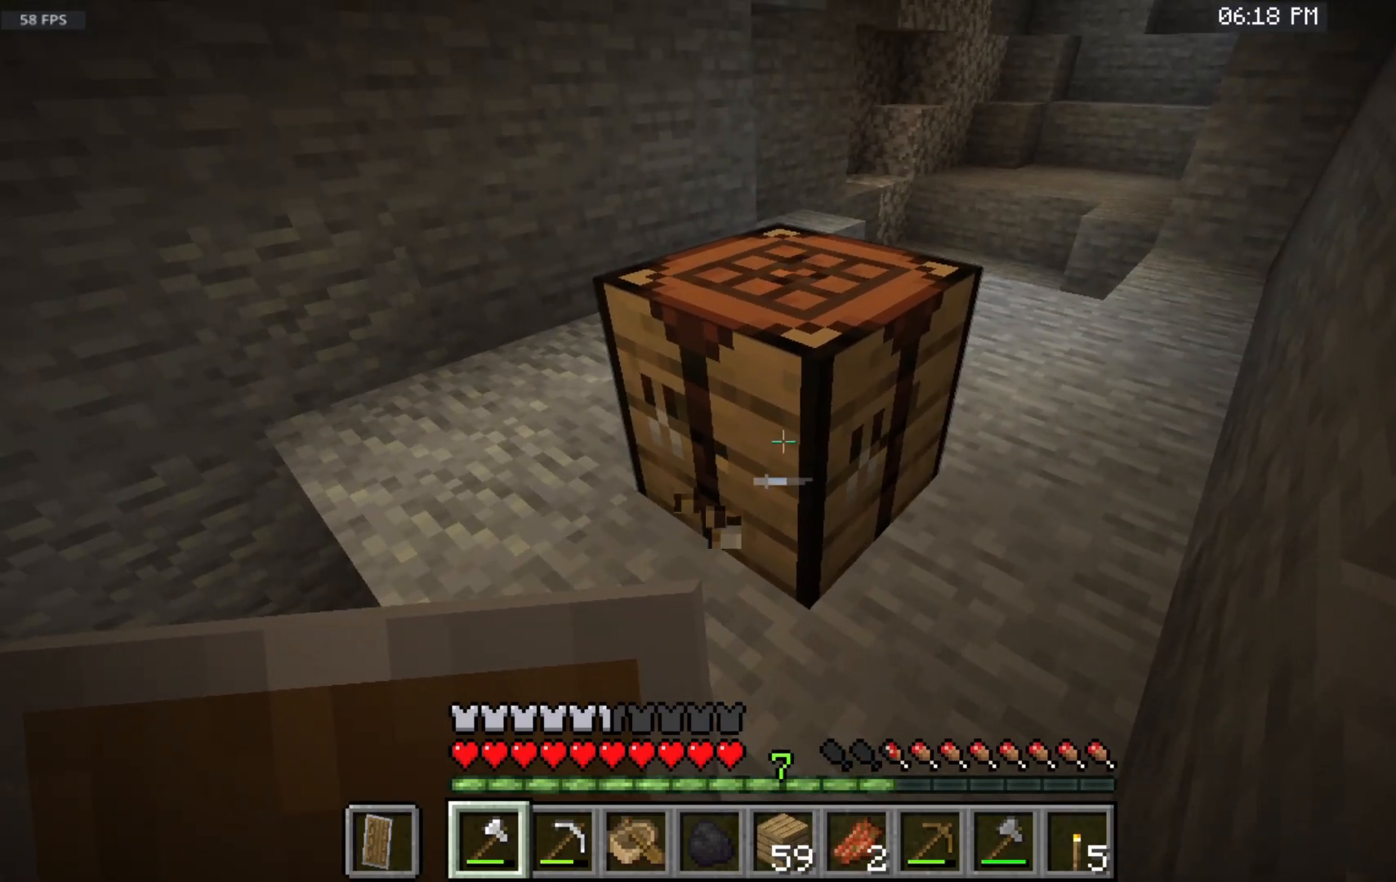
{"keys": [], "mouse": ["left"], "events": []}
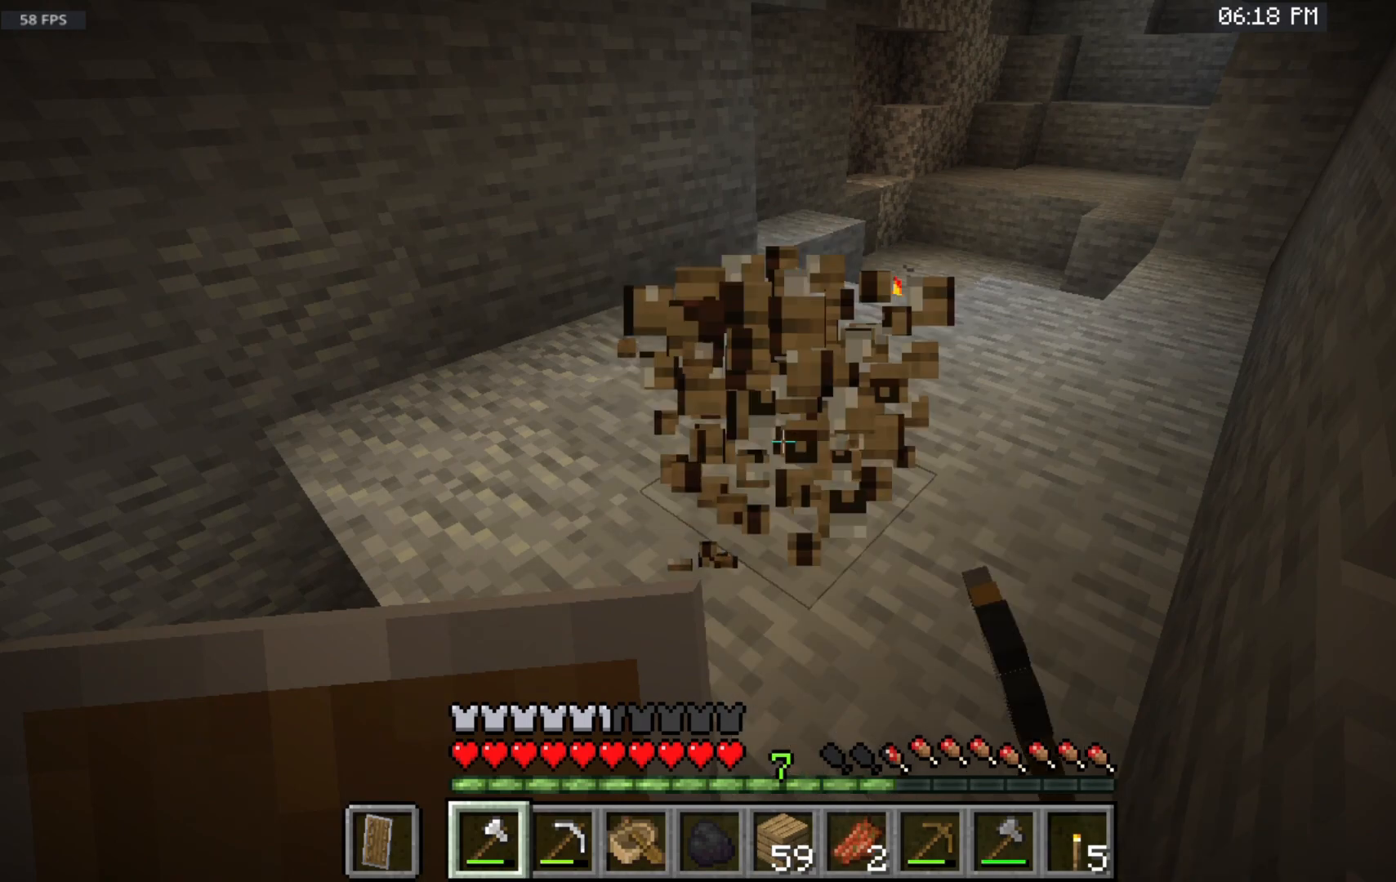
{"keys": ["w"], "mouse": [], "events": [[183, "w", "down"], [433, "mouse_left", "up"]]}
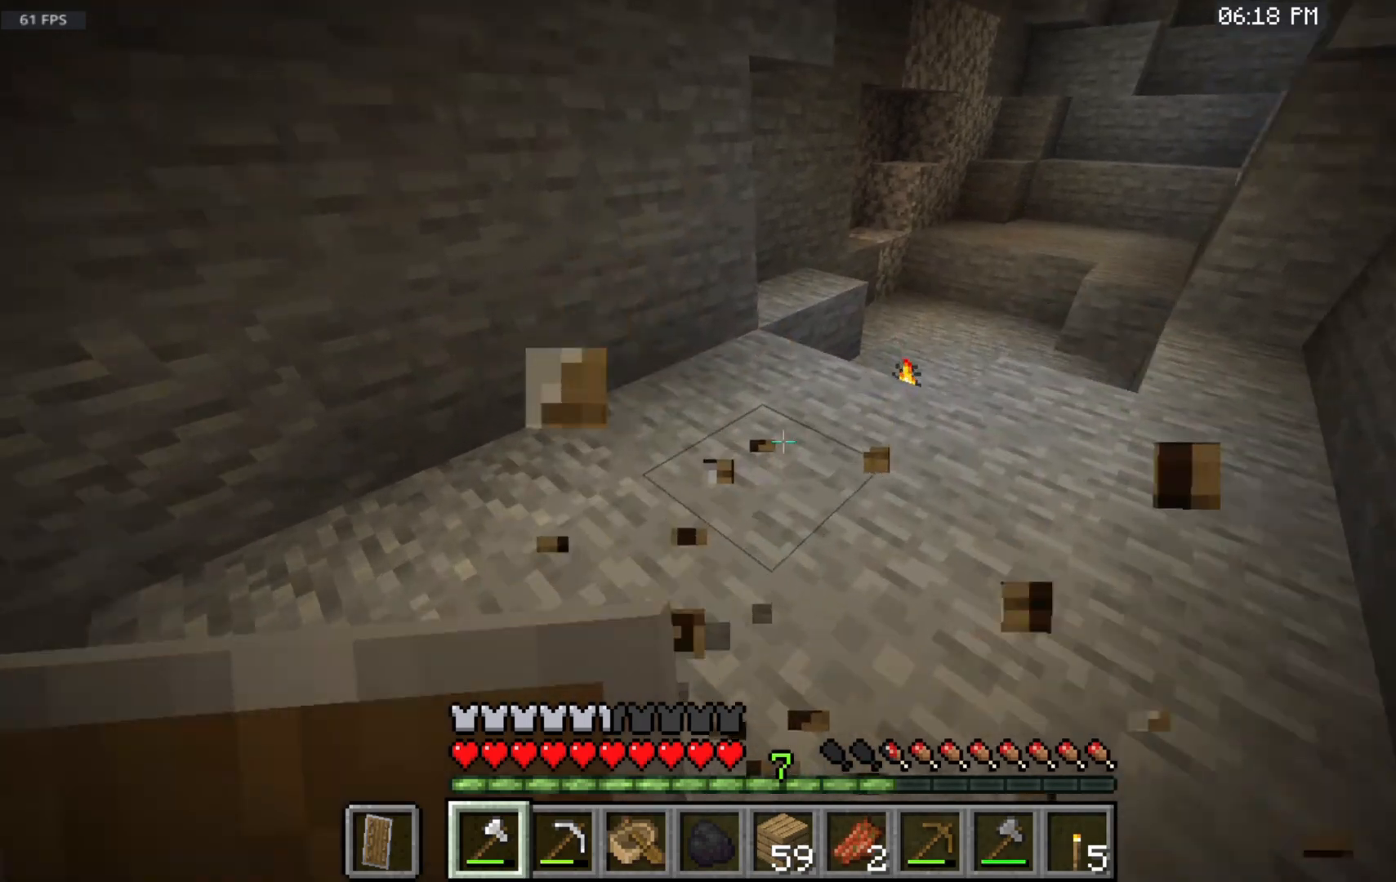
{"keys": [], "mouse": [], "events": [[50, "w", "up"]]}
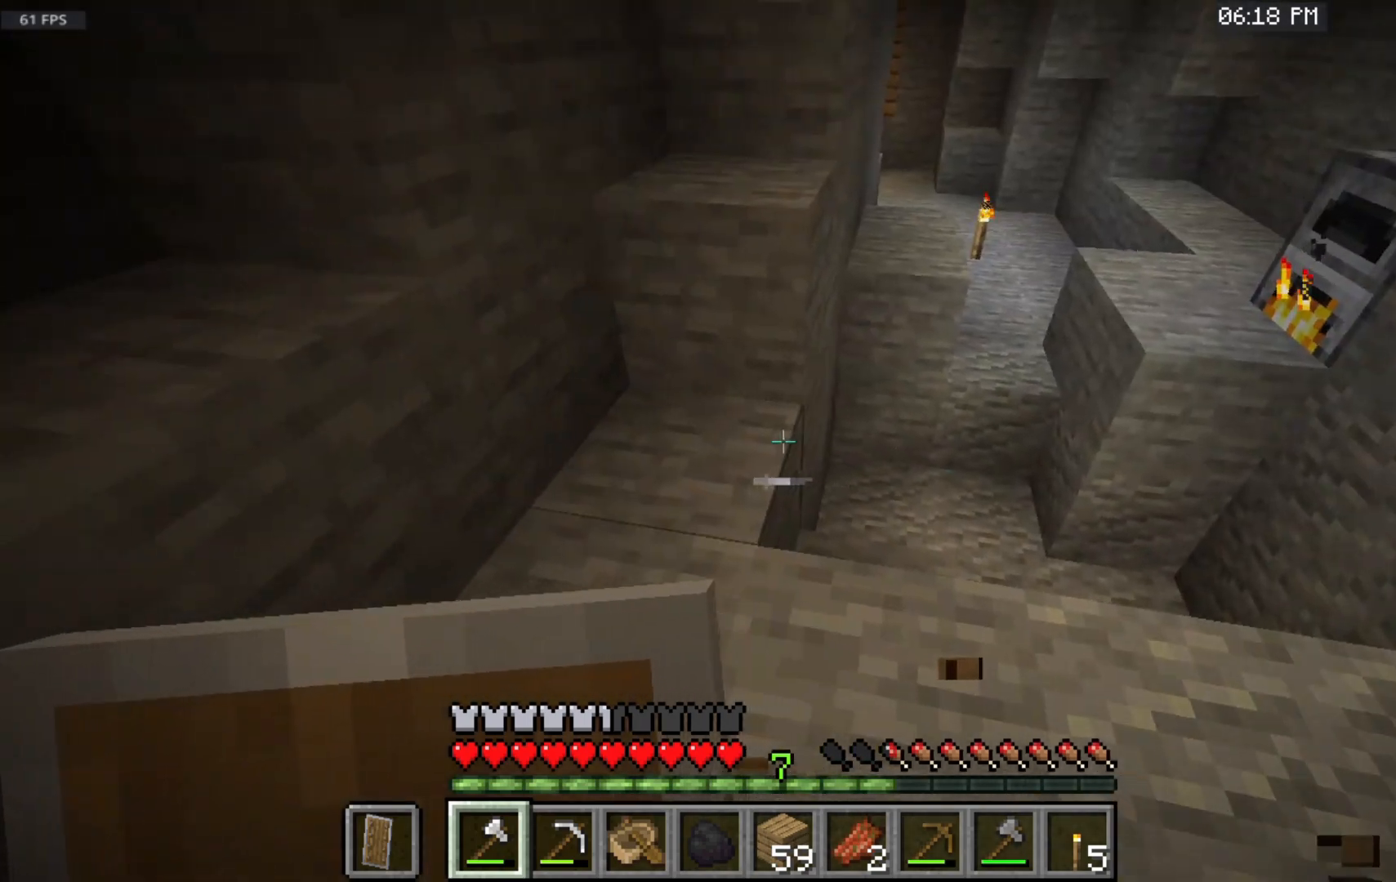
{"keys": ["space", "w"], "mouse": [], "events": [[233, "w", "down"], [467, "space", "down"]]}
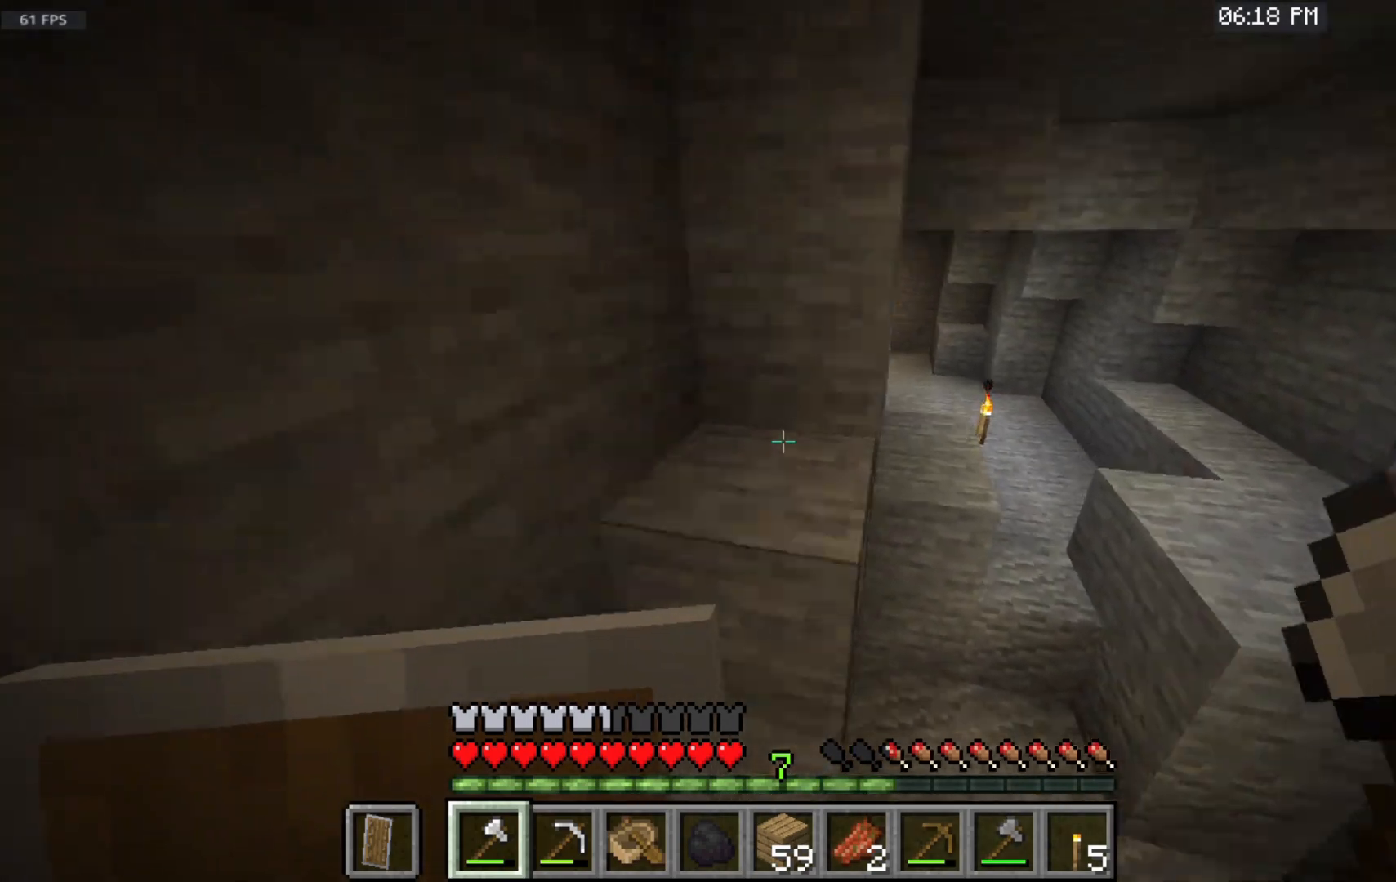
{"keys": ["w"], "mouse": [], "events": [[200, "space", "up"]]}
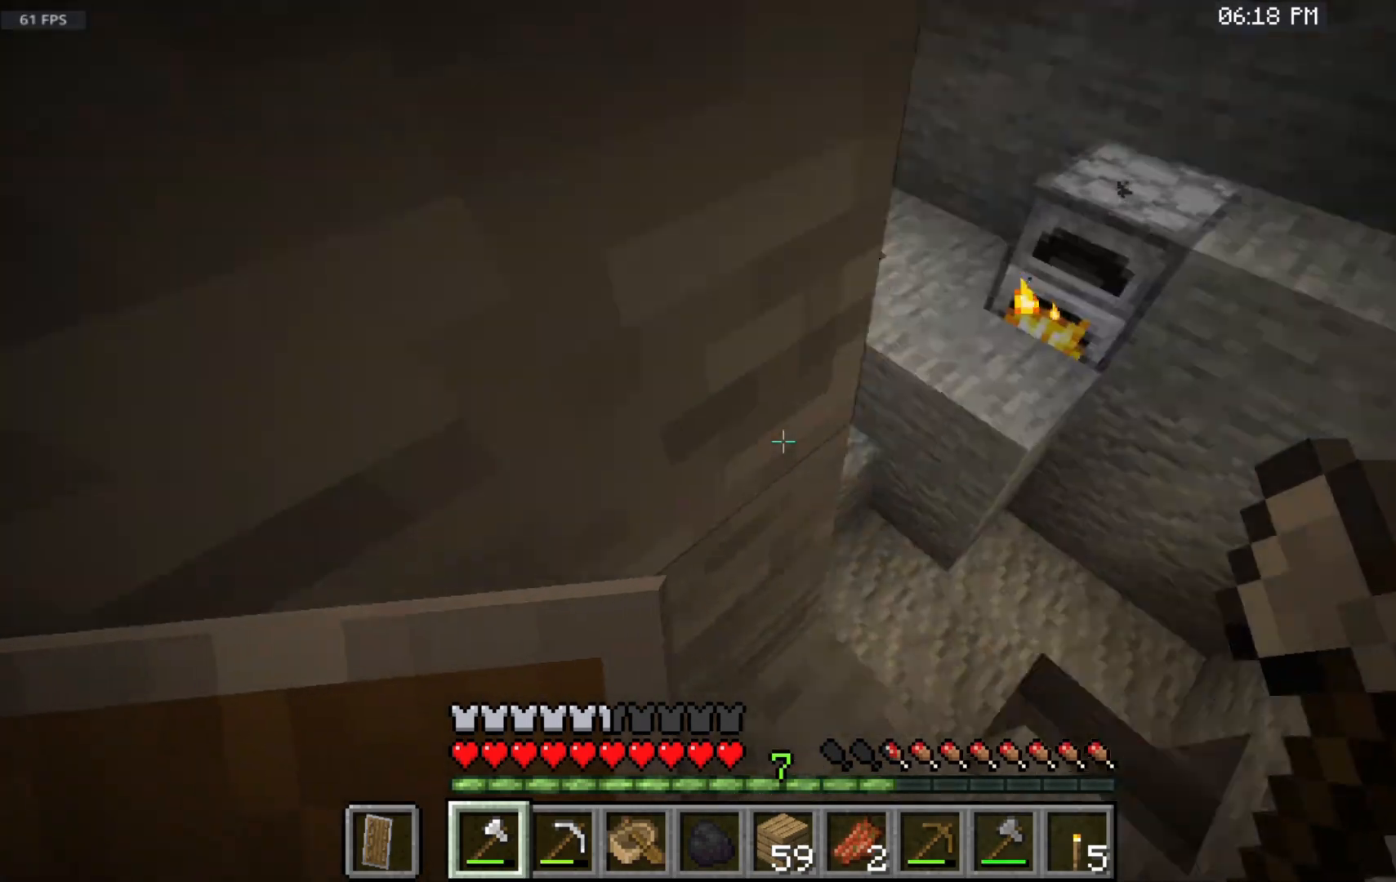
{"keys": ["w"], "mouse": [], "events": []}
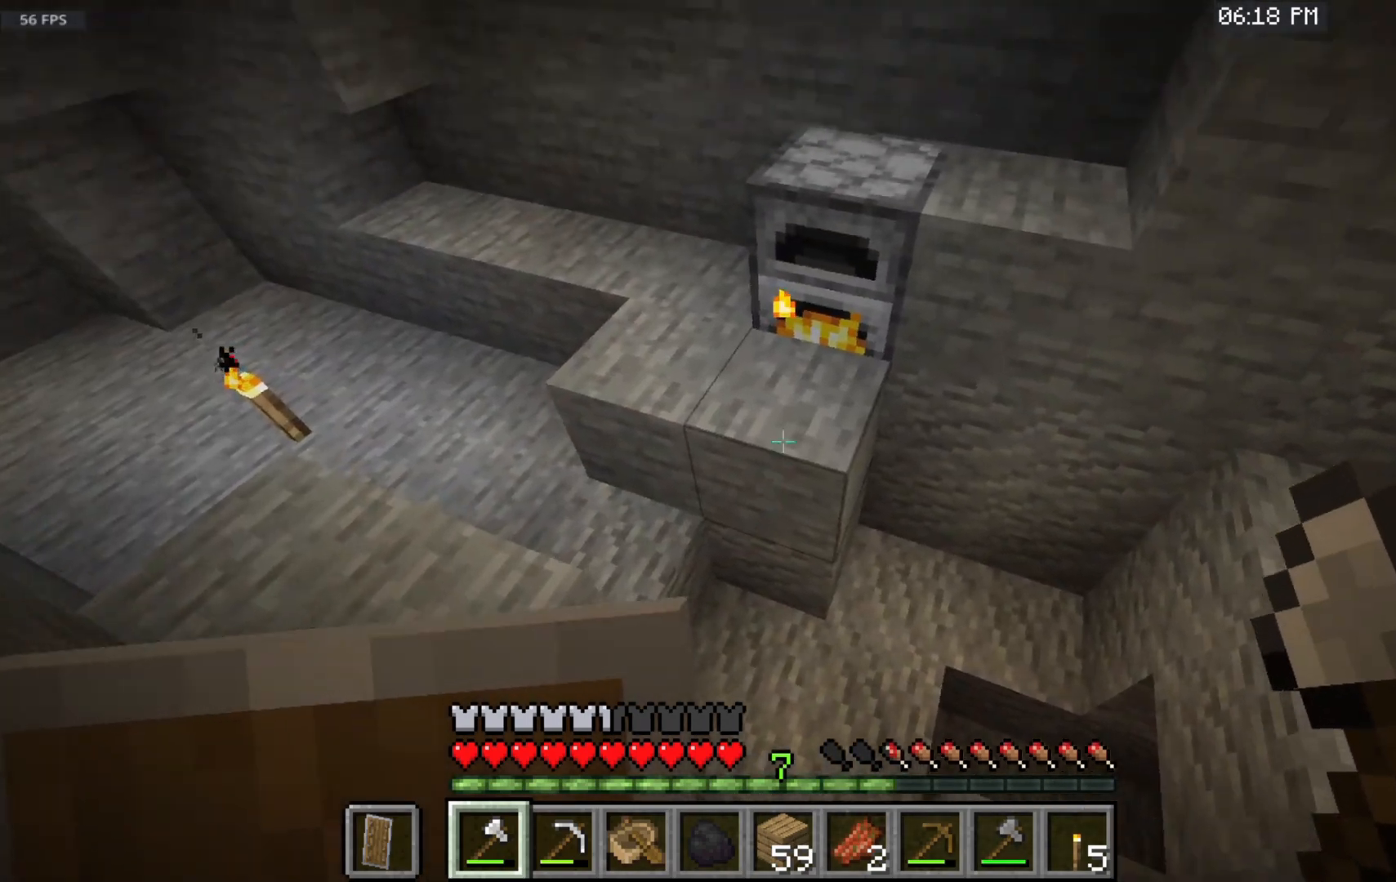
{"keys": ["w"], "mouse": [], "events": []}
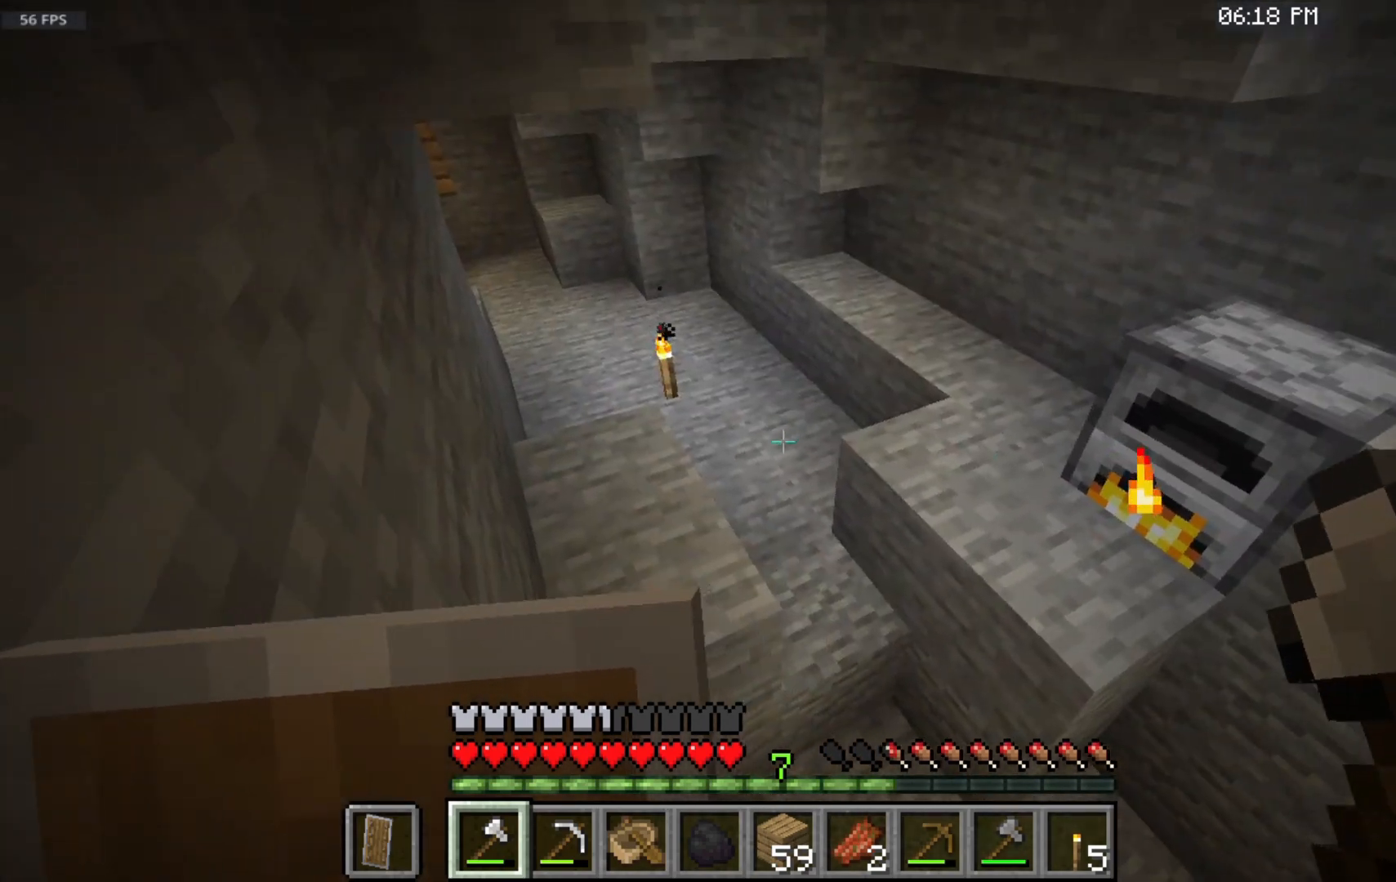
{"keys": ["w"], "mouse": [], "events": []}
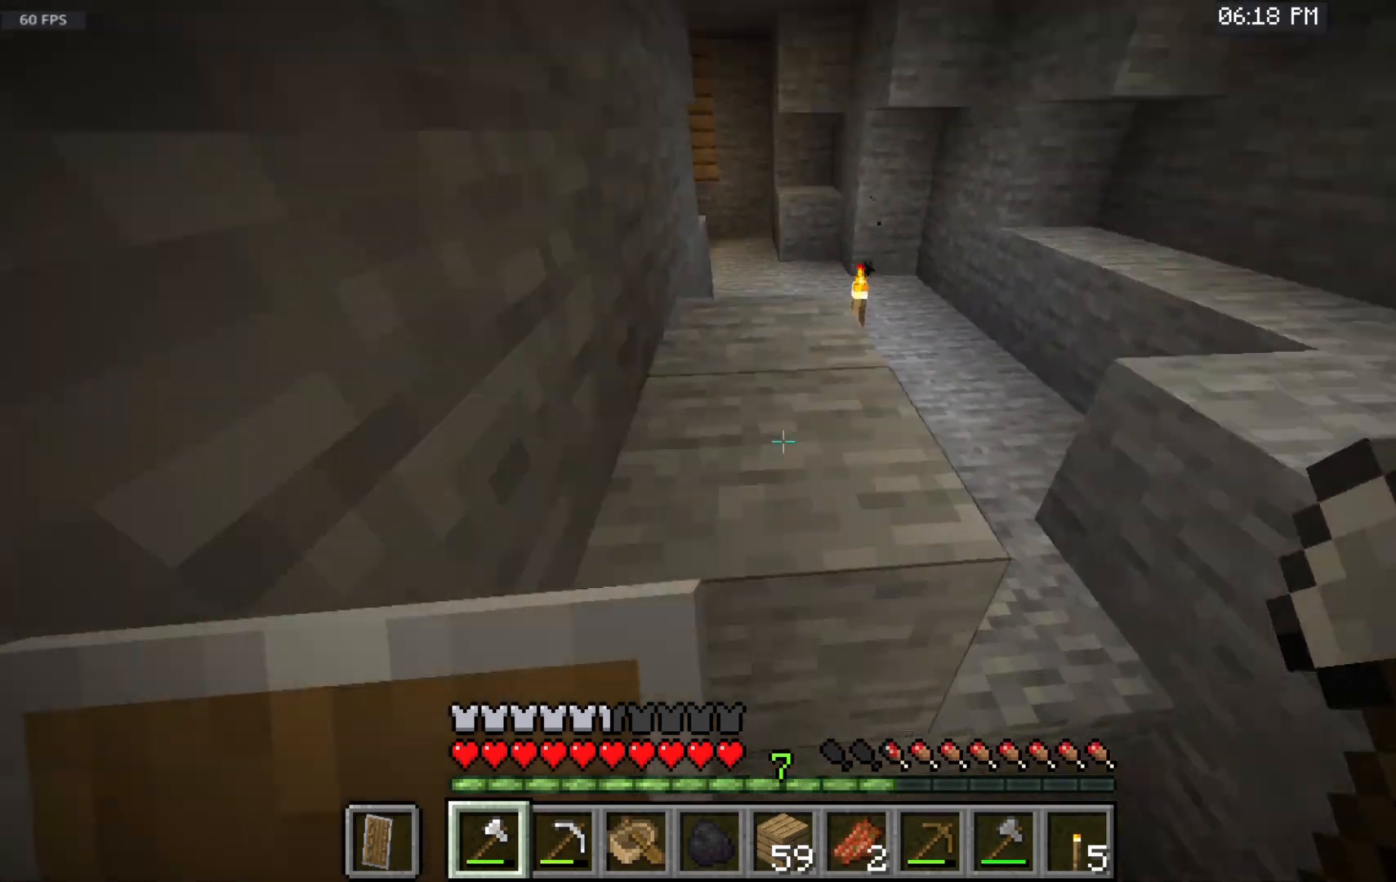
{"keys": ["w"], "mouse": [], "events": []}
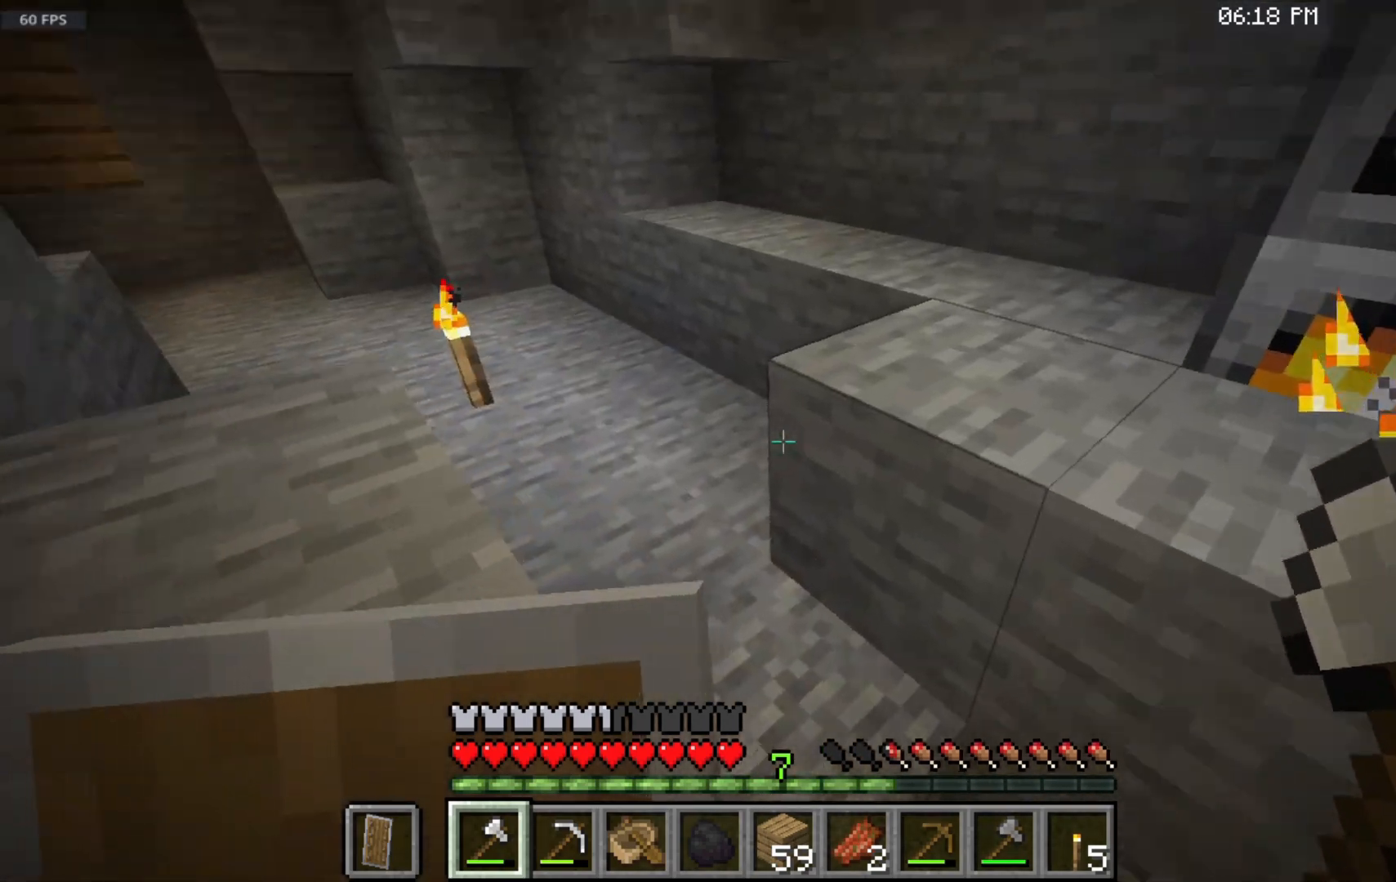
{"keys": ["space", "w"], "mouse": [], "events": [[17, "space", "down"]]}
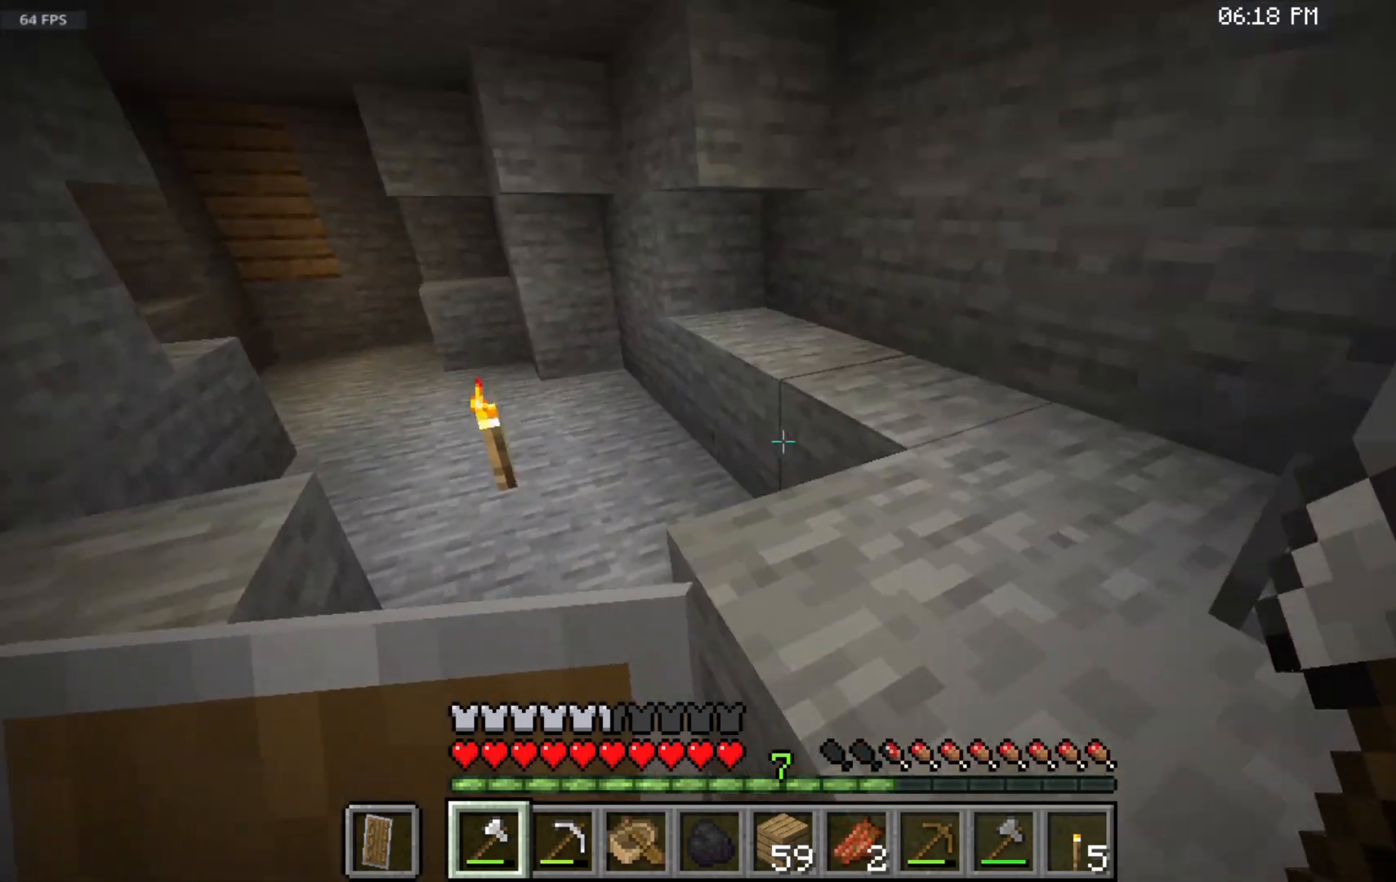
{"keys": [], "mouse": [], "events": [[50, "space", "up"], [167, "w", "up"]]}
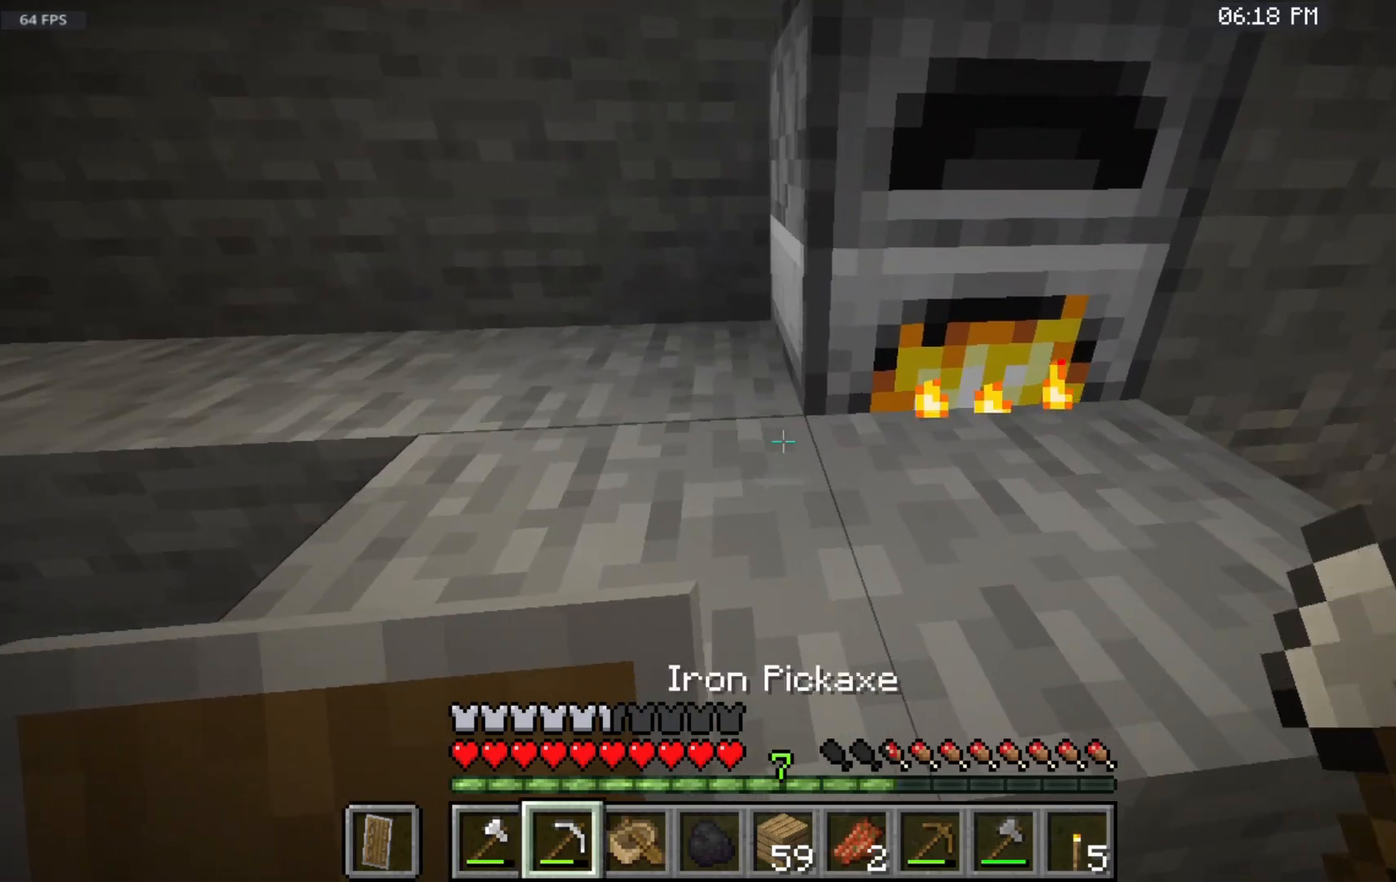
{"keys": ["w"], "mouse": ["left"], "events": [[117, "w", "down"], [133, "space", "down"], [367, "space", "up"], [483, "mouse_left", "down"]]}
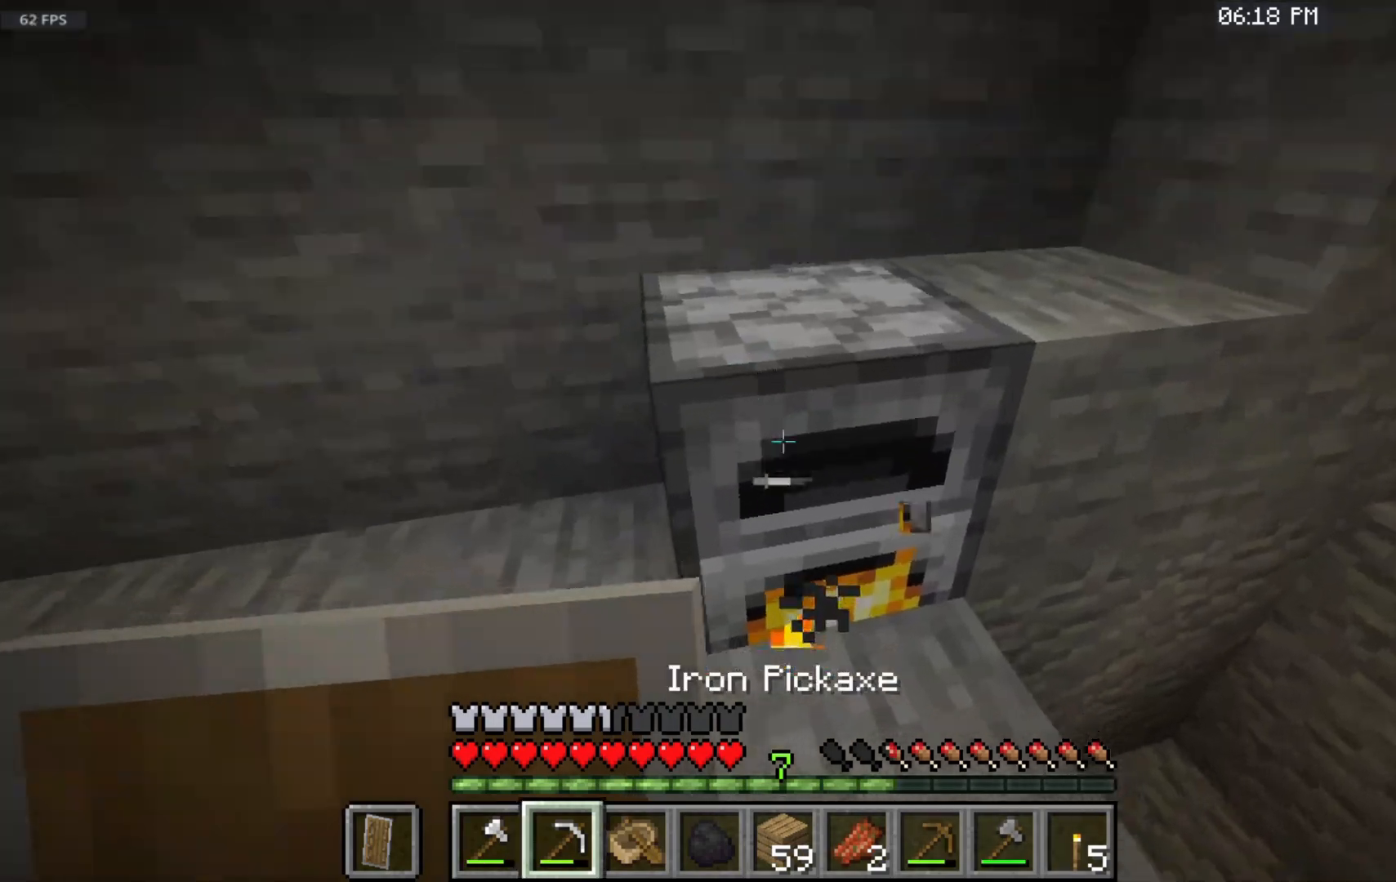
{"keys": ["w"], "mouse": ["left"], "events": []}
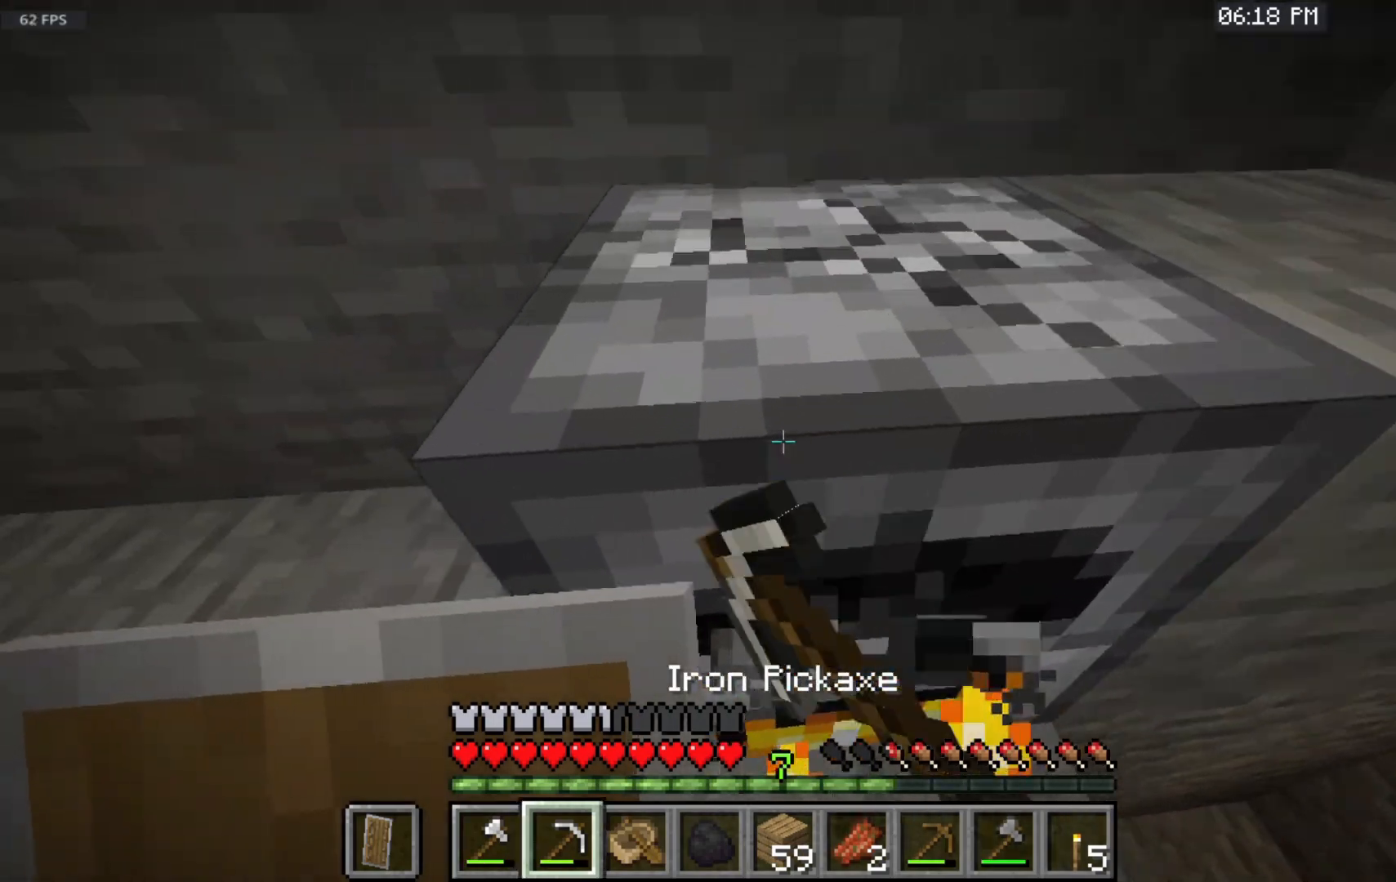
{"keys": ["w"], "mouse": ["left"], "events": []}
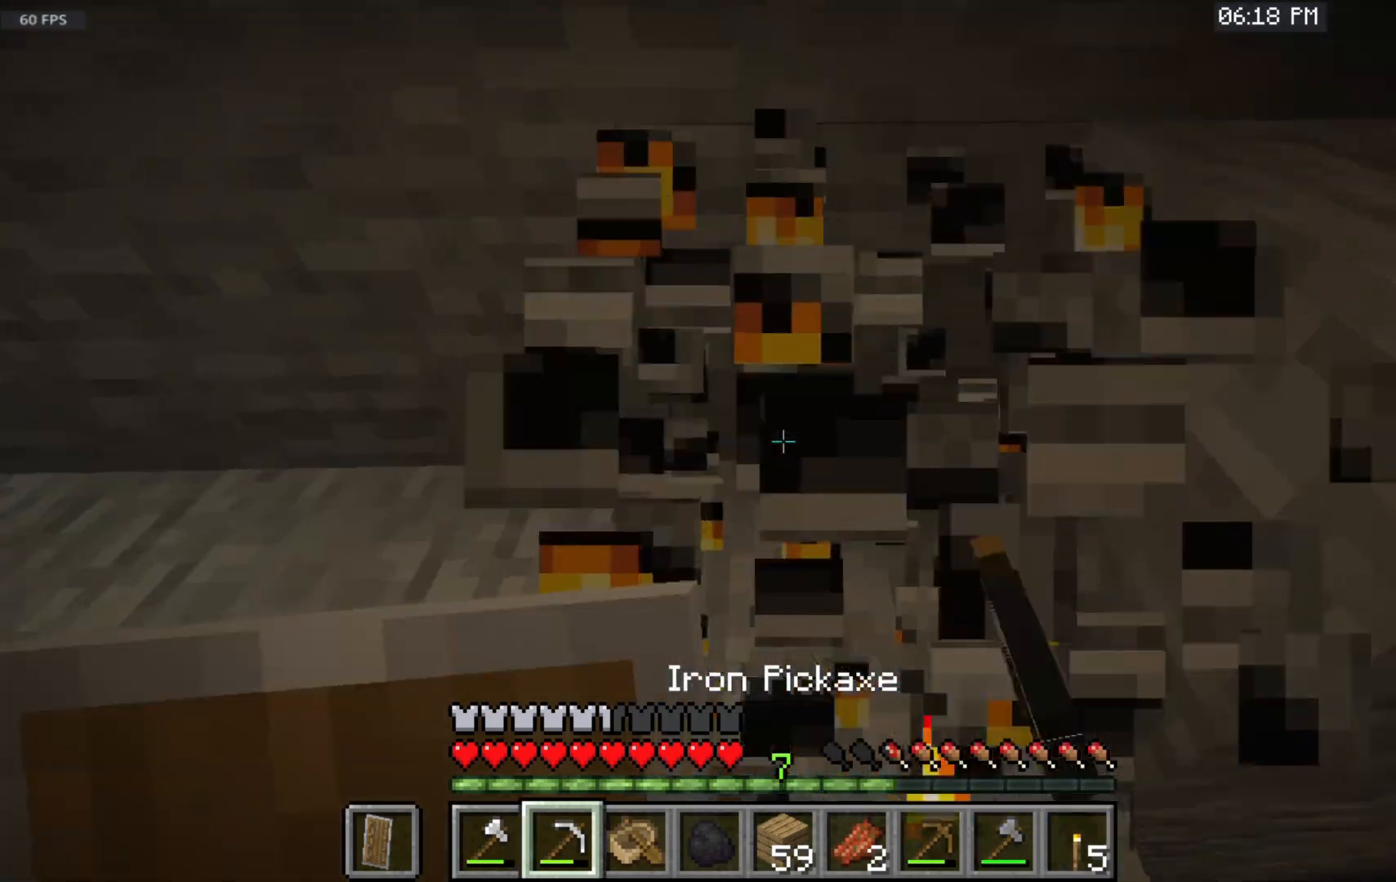
{"keys": [], "mouse": [], "events": [[350, "mouse_left", "up"], [350, "w", "up"]]}
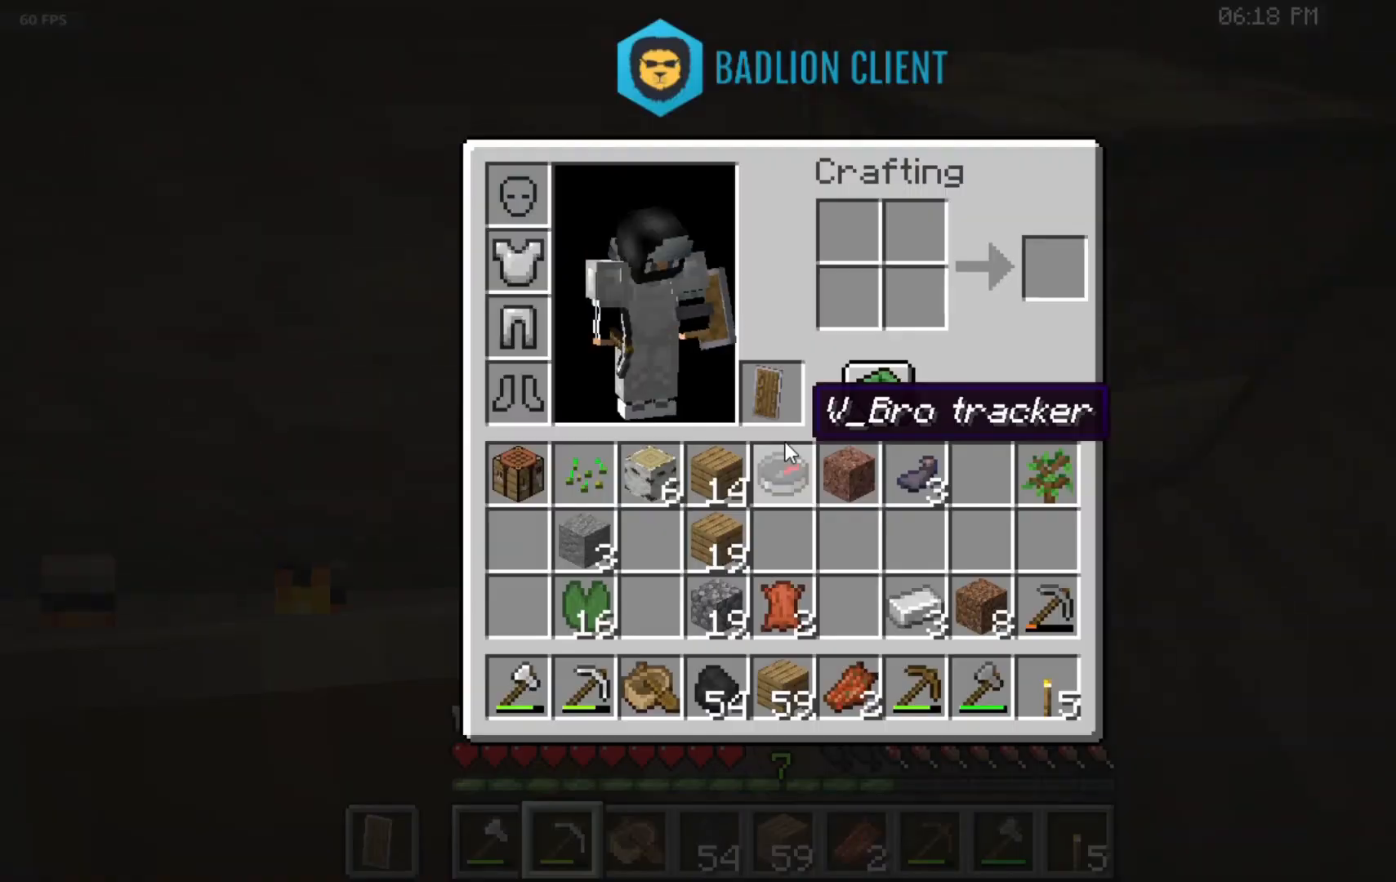
{"keys": [], "mouse": [], "events": []}
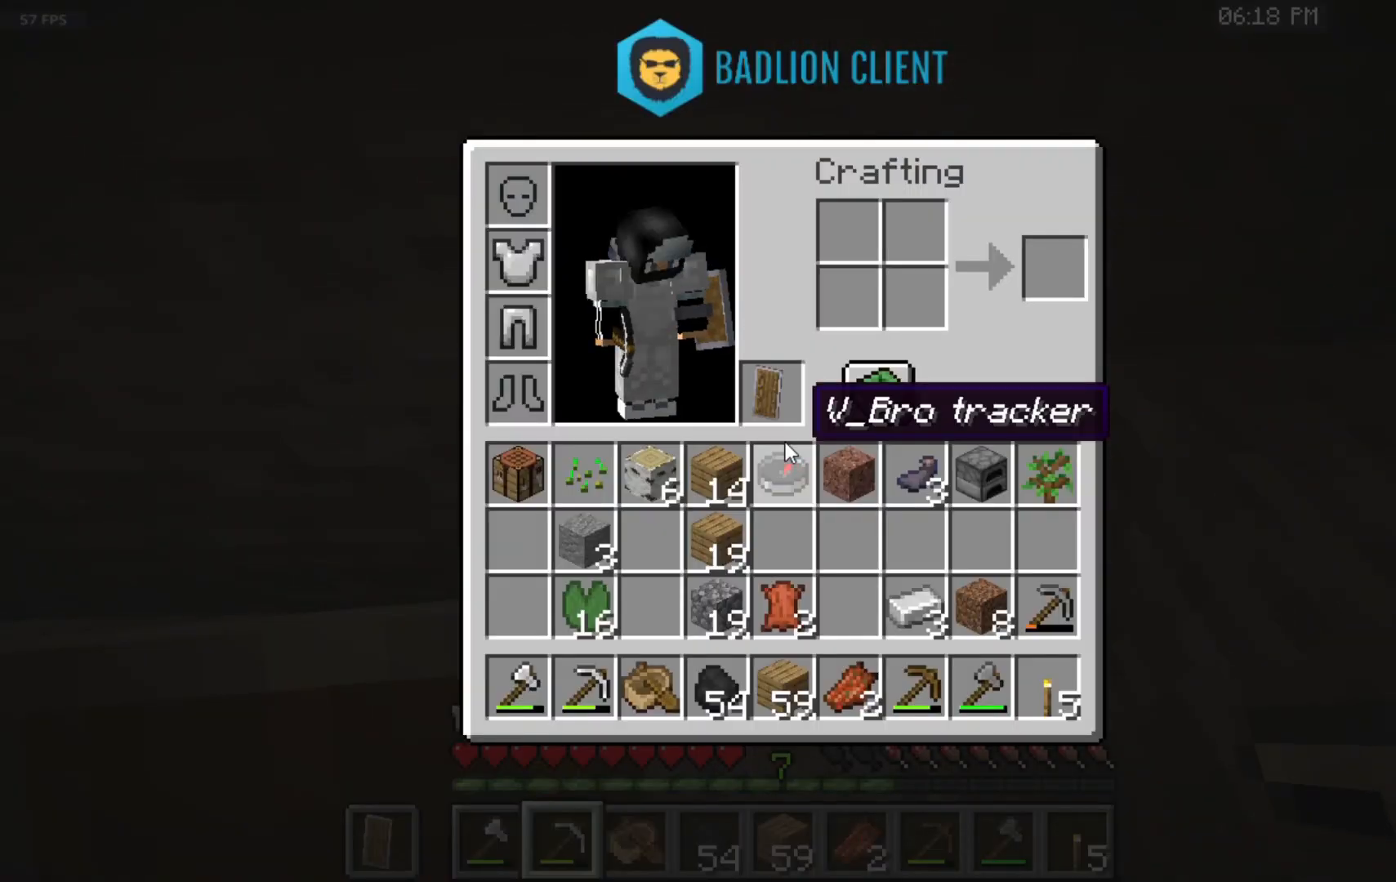
{"keys": [], "mouse": [], "events": []}
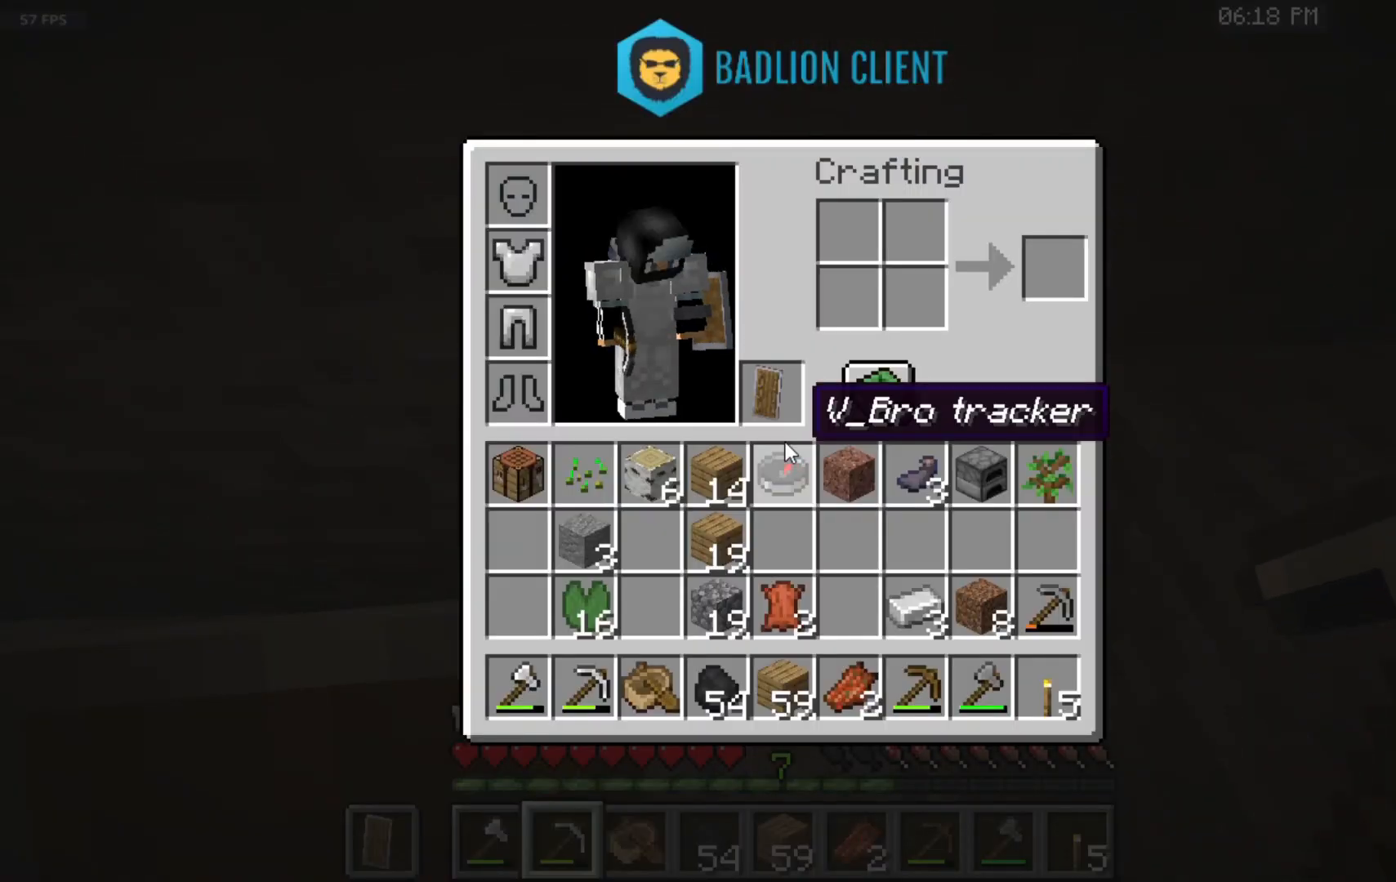
{"keys": [], "mouse": [], "events": []}
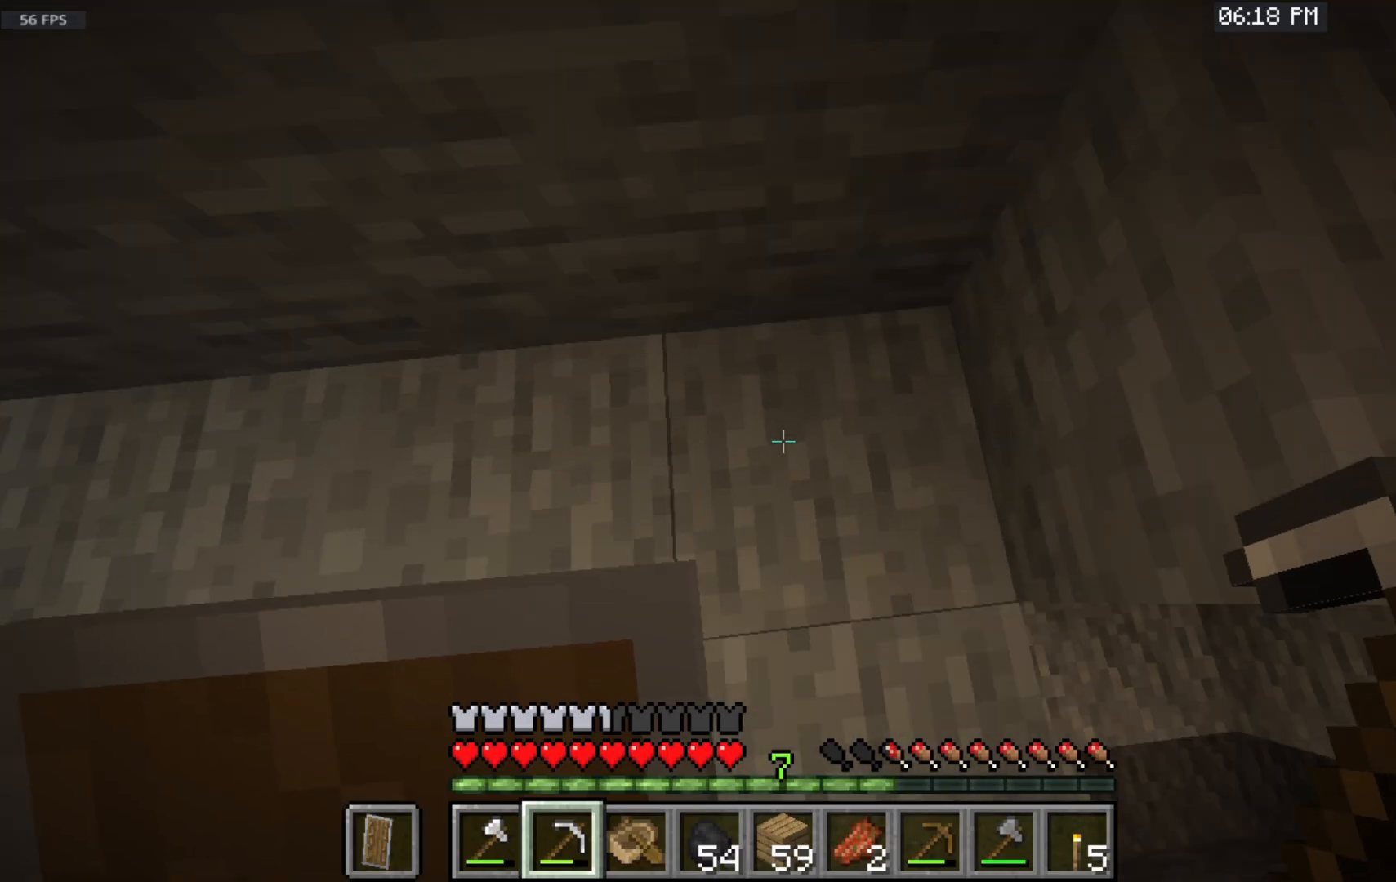
{"keys": [], "mouse": [], "events": [[100, "w", "down"], [400, "w", "up"]]}
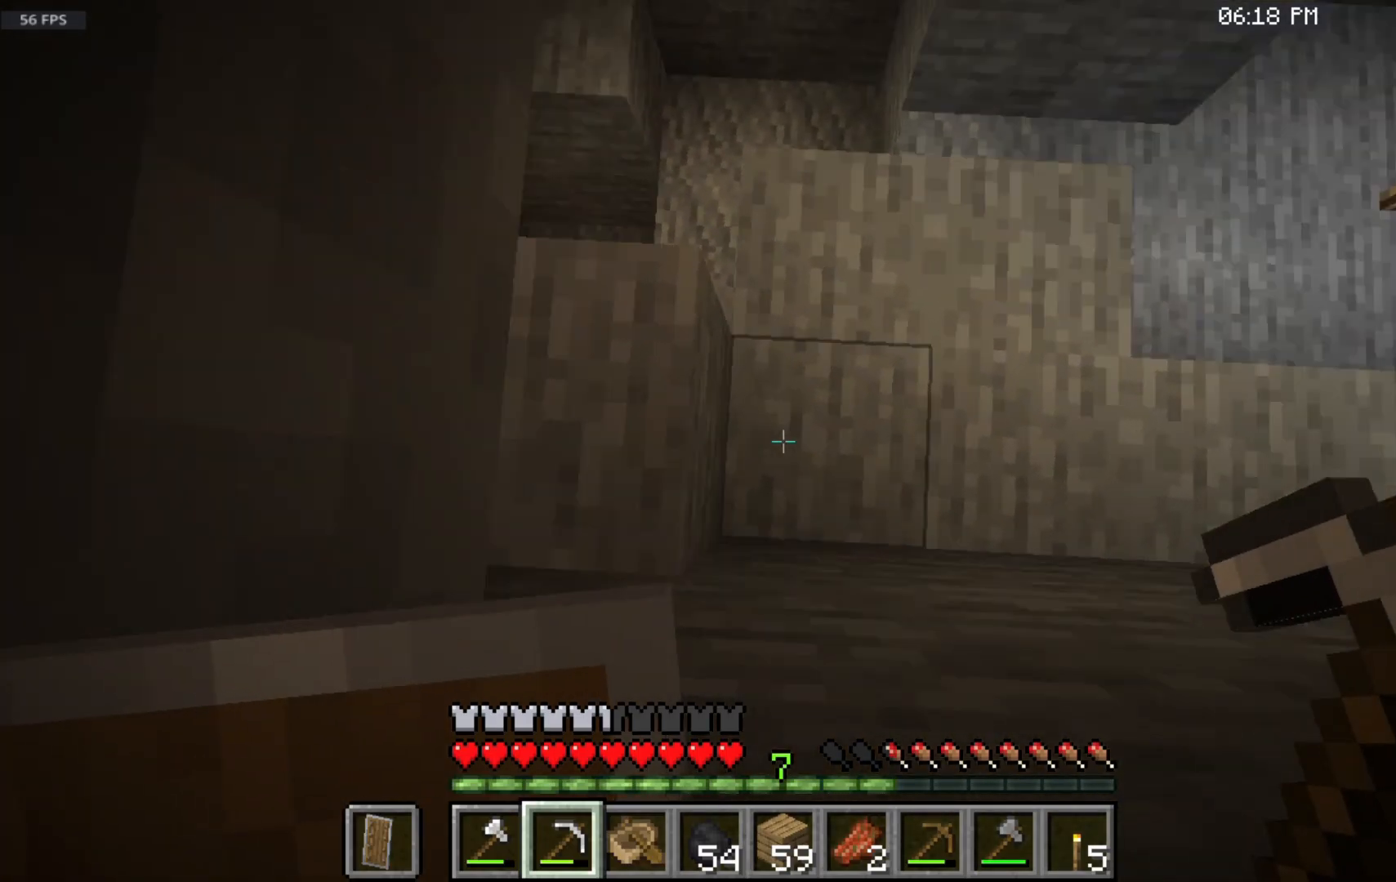
{"keys": ["space", "w"], "mouse": [], "events": [[200, "w", "down"], [417, "space", "down"]]}
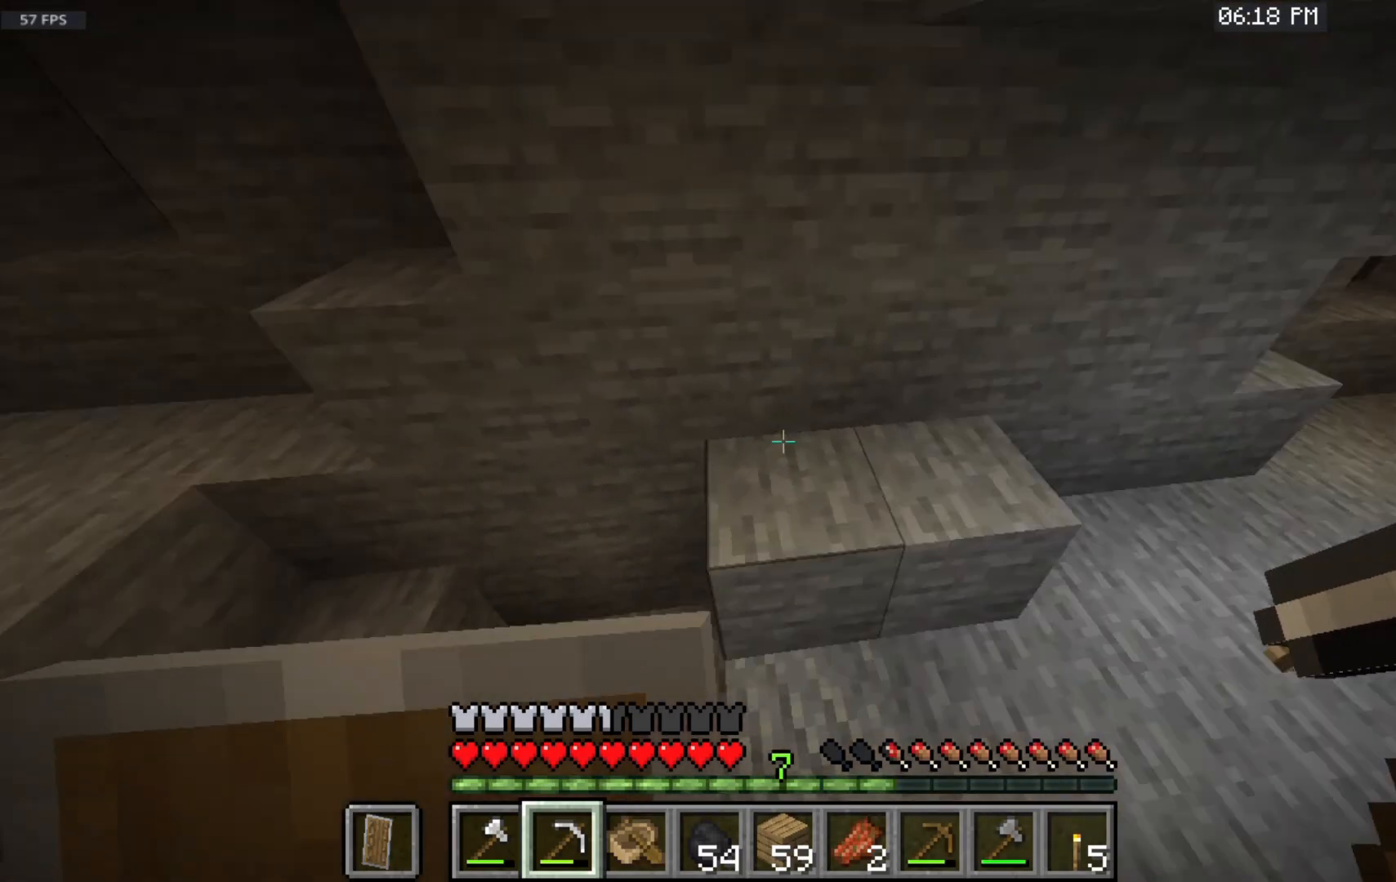
{"keys": ["w"], "mouse": [], "events": [[133, "space", "up"]]}
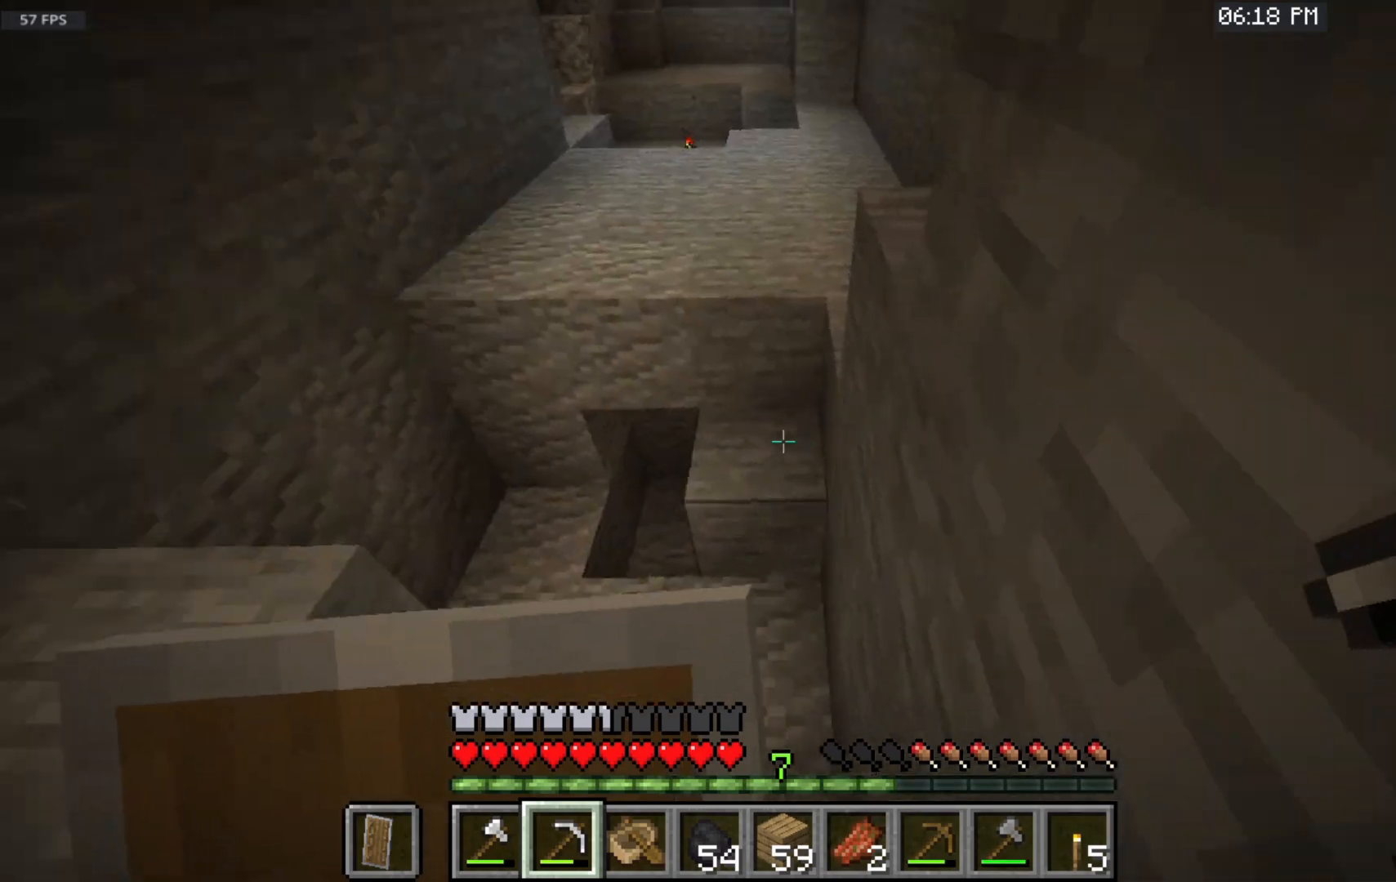
{"keys": [], "mouse": [], "events": [[17, "w", "up"], [83, "w", "down"], [350, "w", "up"]]}